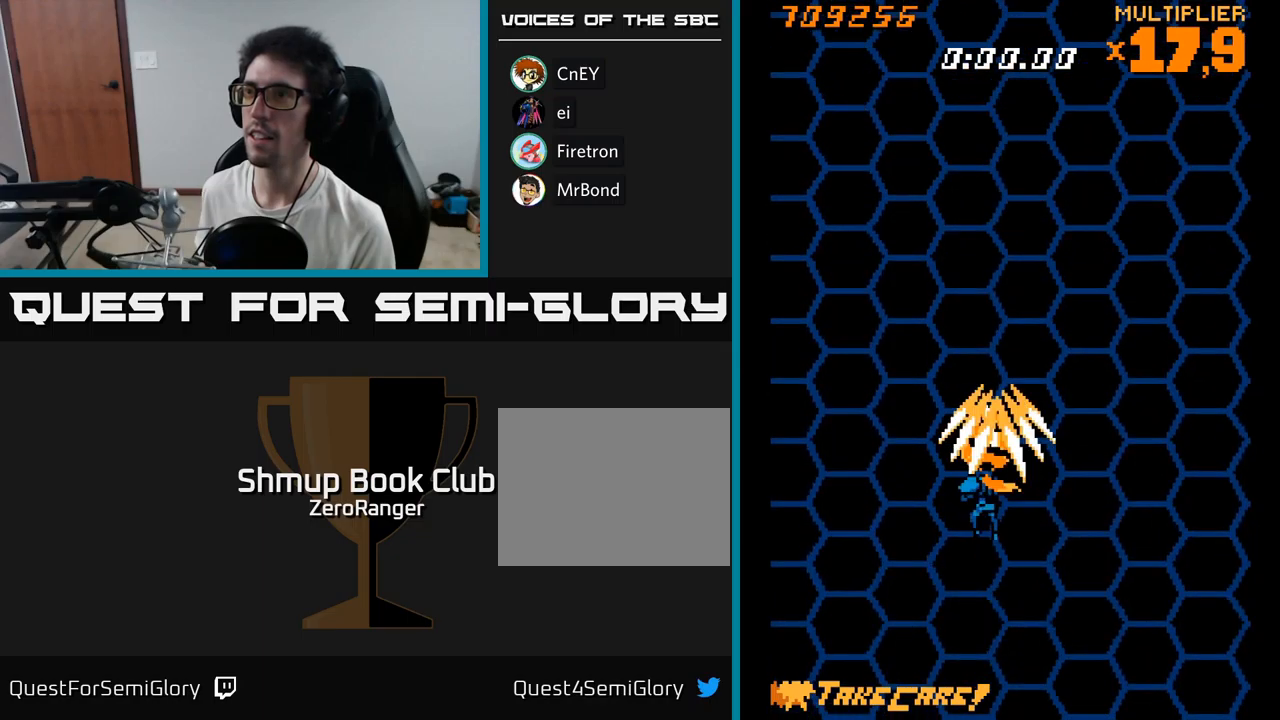
Gameplay with a controller (Xbox layout); each line is a JSON object with the inputs held at the frame after it. "events" lists button and stick changes between this image and that frame as [ms after this image, input, new state], when the widget could be followed in between. Not read: left_stick.
{"buttons": ["A"], "right_stick": "center", "events": [[50, "DPAD_LEFT", "up"], [267, "DPAD_RIGHT", "down"], [367, "DPAD_RIGHT", "up"]]}
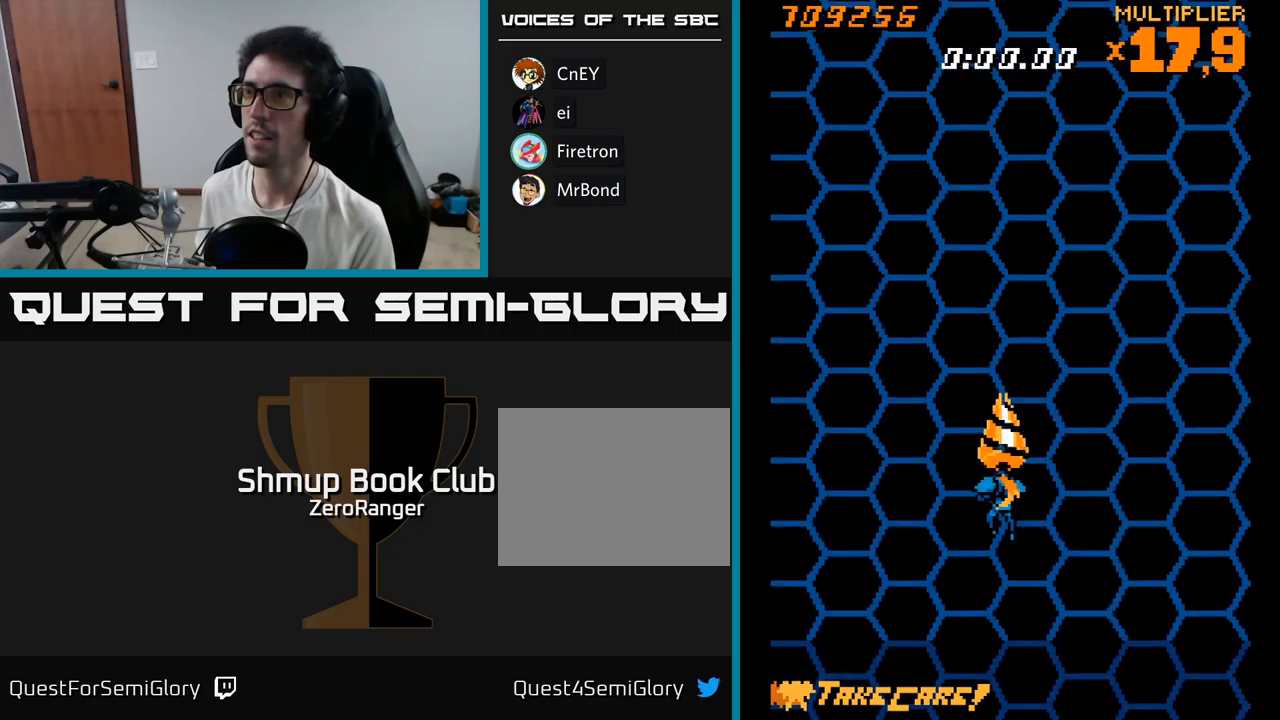
{"buttons": ["A"], "right_stick": "center", "events": []}
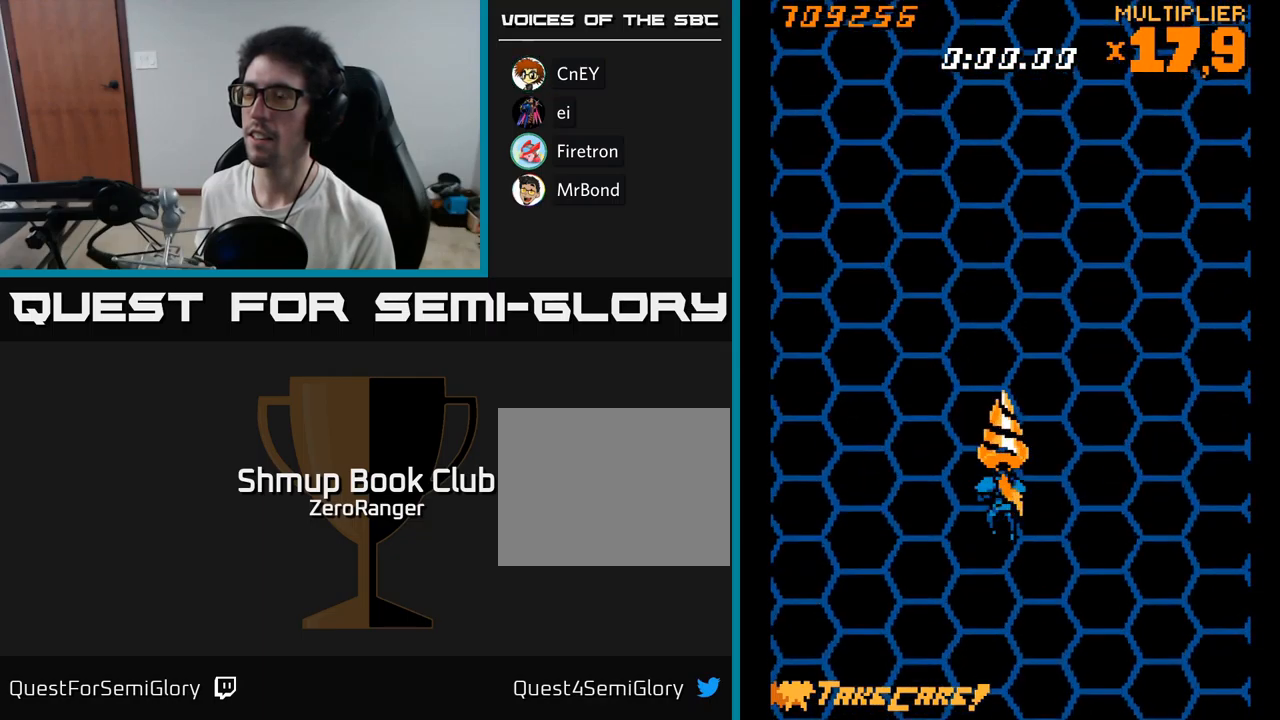
{"buttons": ["A"], "right_stick": "center", "events": [[183, "A", "up"], [233, "A", "down"]]}
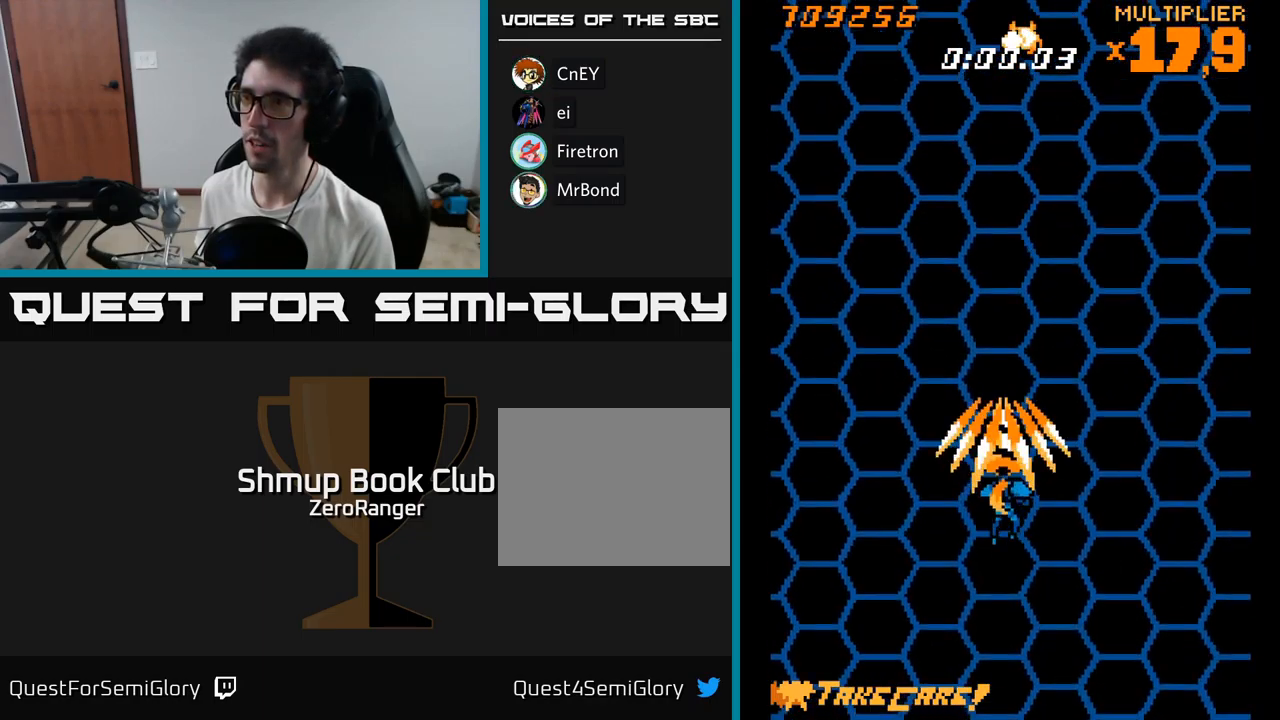
{"buttons": ["A"], "right_stick": "center", "events": []}
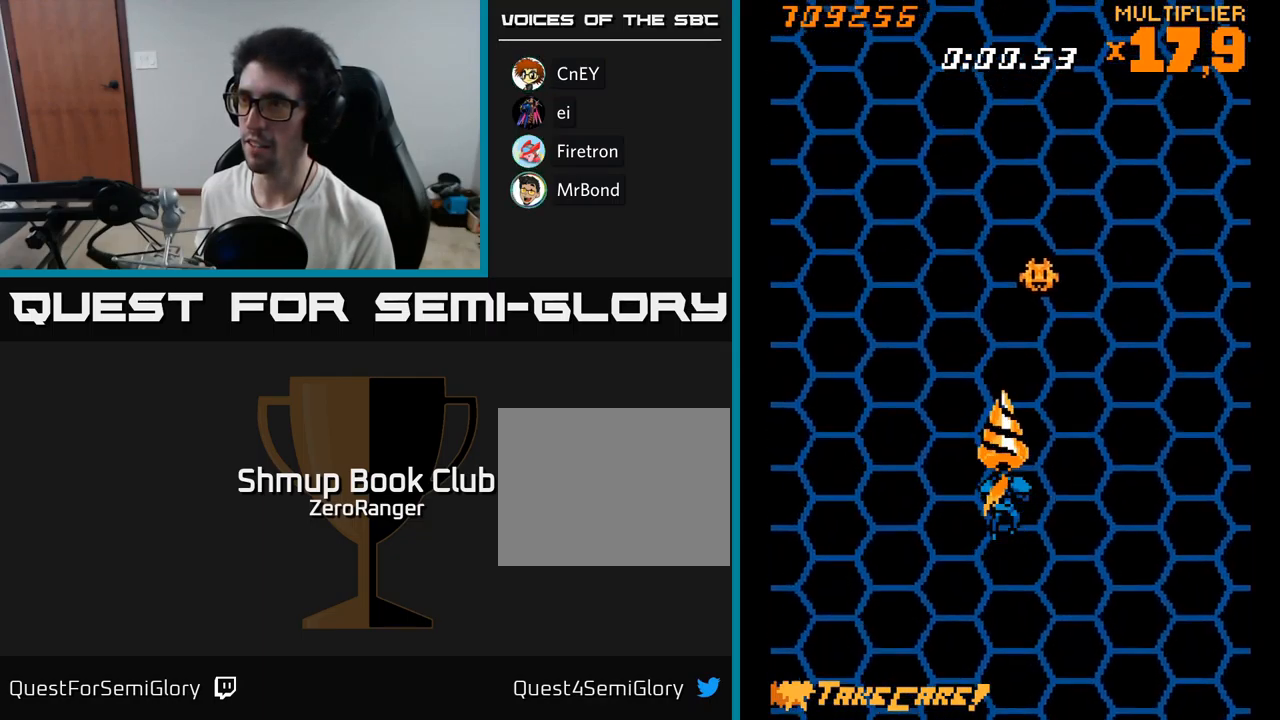
{"buttons": ["A", "DPAD_UP", "DPAD_LEFT"], "right_stick": "center"}
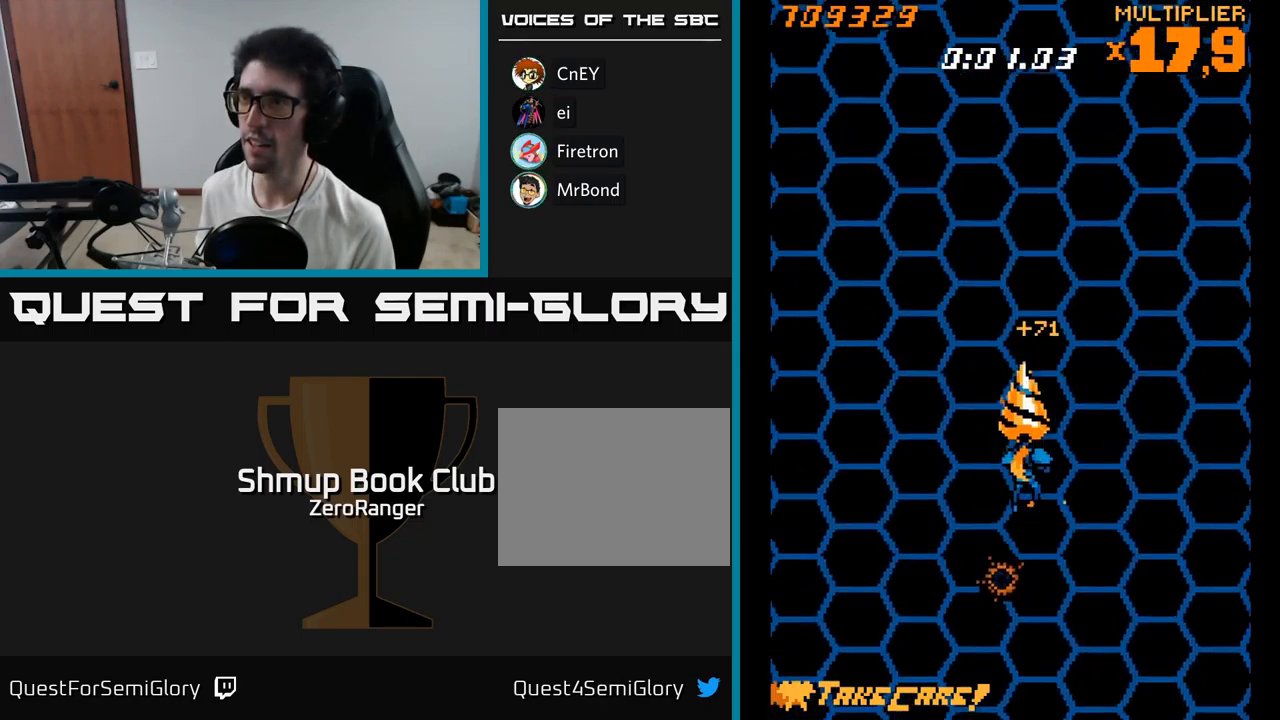
{"buttons": ["A", "DPAD_LEFT"], "right_stick": "center", "events": [[167, "DPAD_LEFT", "up"], [183, "DPAD_RIGHT", "down"], [183, "DPAD_UP", "up"], [433, "DPAD_RIGHT", "up"], [467, "DPAD_LEFT", "down"]]}
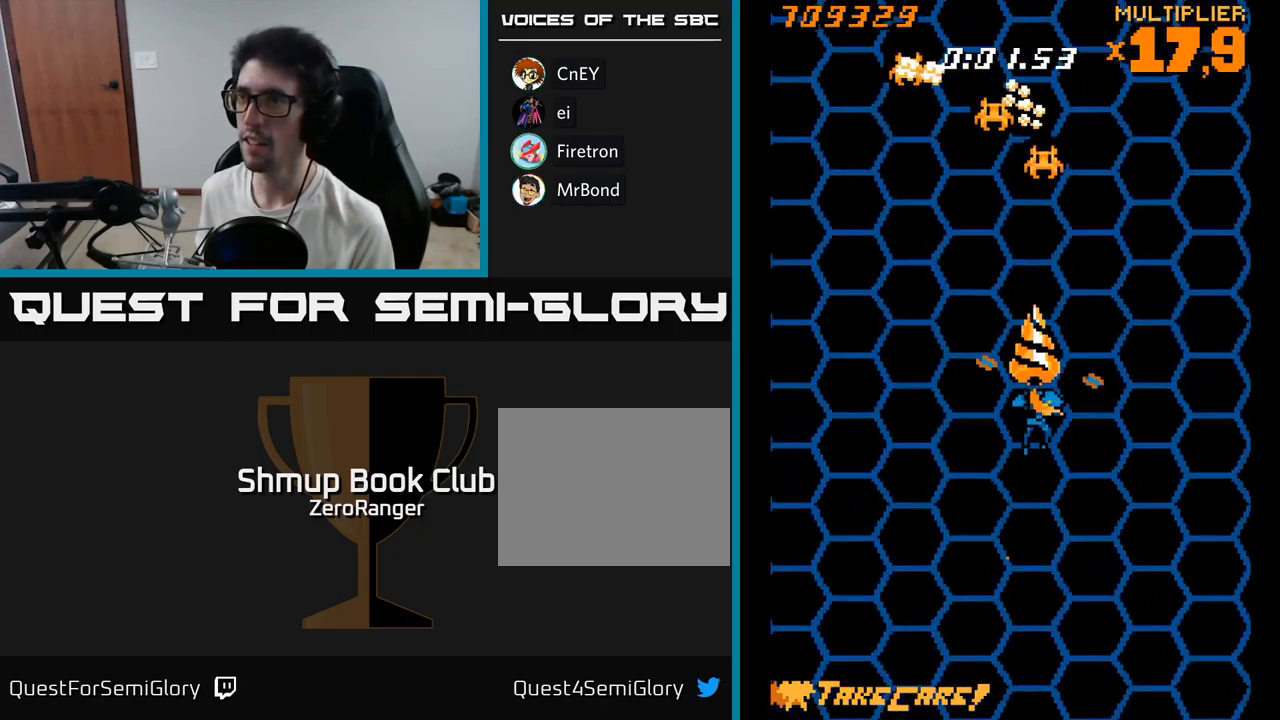
{"buttons": ["A", "DPAD_DOWN", "DPAD_LEFT"], "right_stick": "center", "events": [[67, "DPAD_DOWN", "down"], [83, "DPAD_LEFT", "up"], [117, "DPAD_RIGHT", "down"], [133, "DPAD_DOWN", "up"], [217, "DPAD_RIGHT", "up"], [233, "DPAD_UP", "down"], [250, "DPAD_LEFT", "down"], [267, "DPAD_UP", "up"], [367, "DPAD_DOWN", "down"]]}
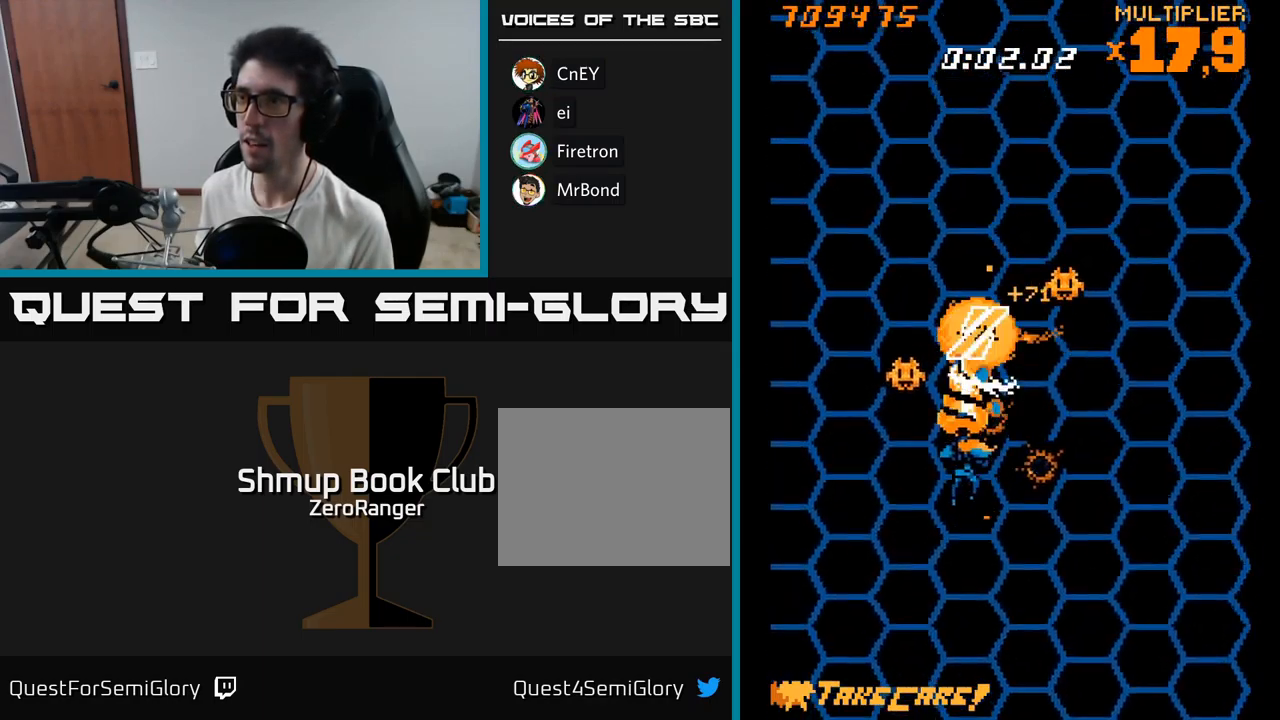
{"buttons": ["A", "DPAD_DOWN", "DPAD_RIGHT"], "right_stick": "center", "events": [[133, "DPAD_LEFT", "up"], [150, "DPAD_RIGHT", "down"]]}
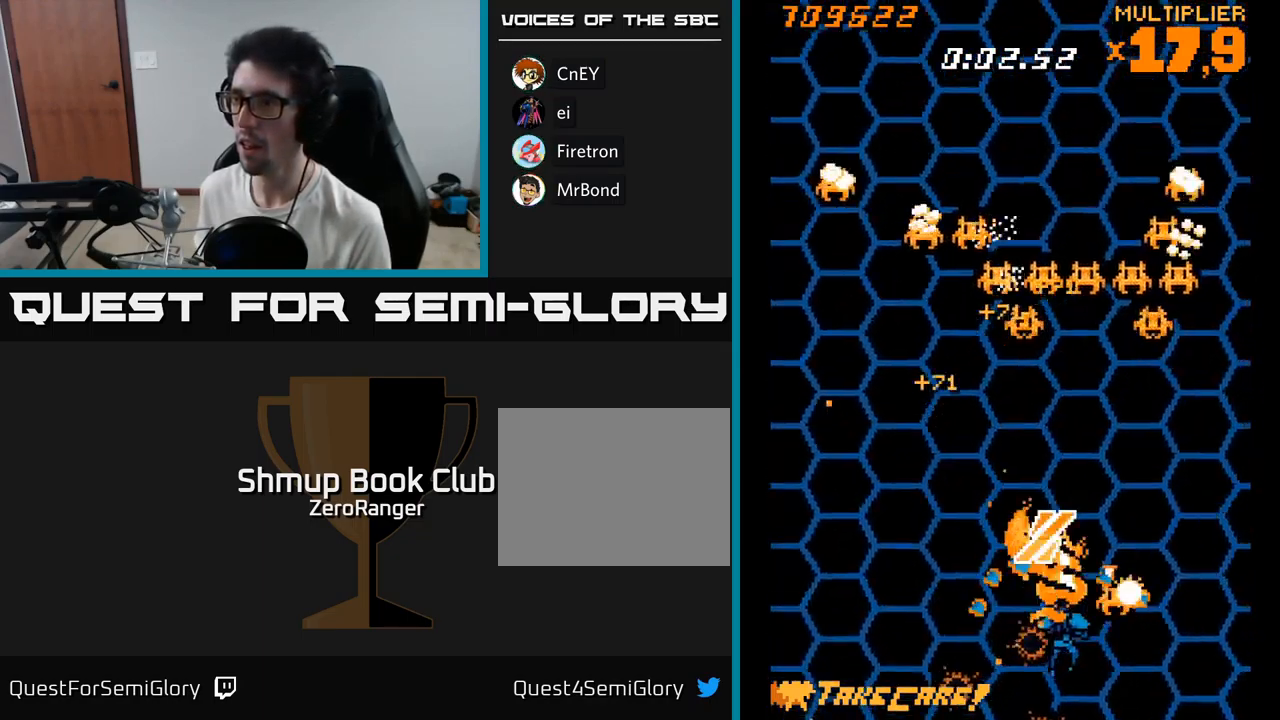
{"buttons": ["A", "DPAD_DOWN", "DPAD_LEFT"], "right_stick": "center", "events": [[183, "DPAD_DOWN", "up"], [200, "DPAD_RIGHT", "up"], [217, "DPAD_UP", "down"], [350, "DPAD_LEFT", "down"], [383, "DPAD_UP", "up"], [450, "DPAD_DOWN", "down"]]}
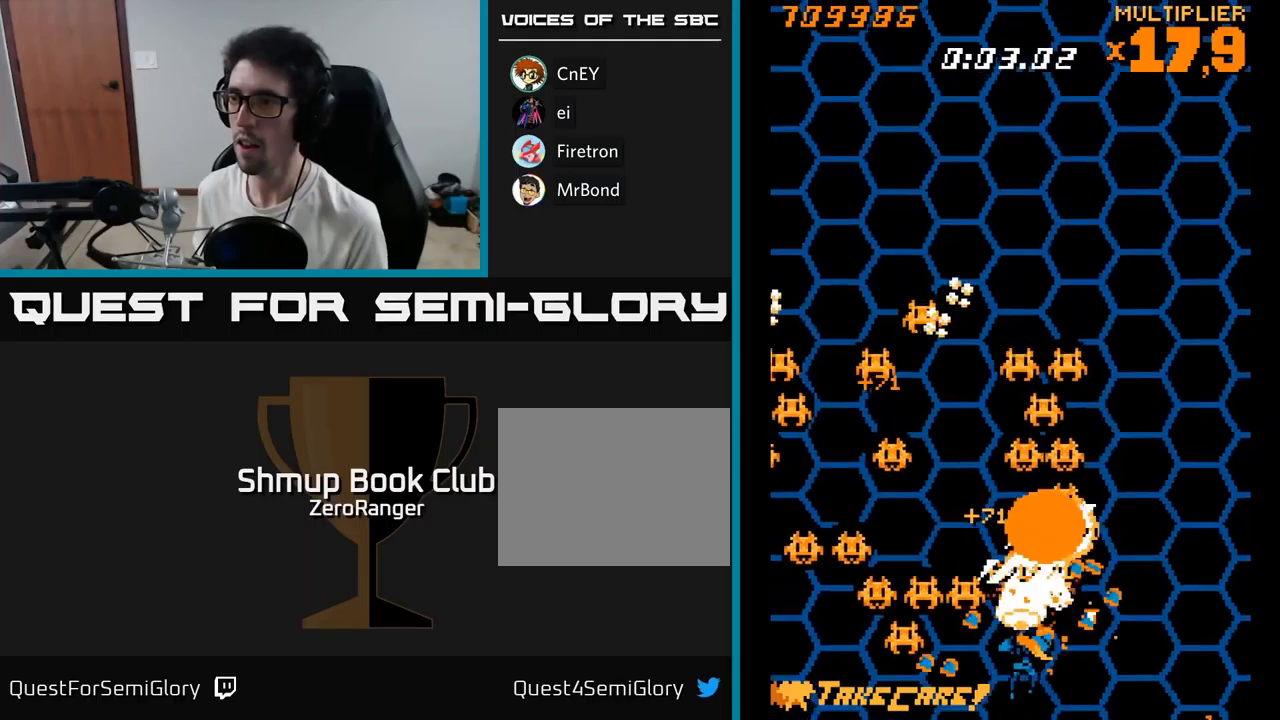
{"buttons": ["A", "DPAD_LEFT"], "right_stick": "center", "events": [[150, "DPAD_LEFT", "up"], [167, "DPAD_RIGHT", "down"], [200, "DPAD_DOWN", "up"], [417, "DPAD_RIGHT", "up"], [434, "DPAD_LEFT", "down"]]}
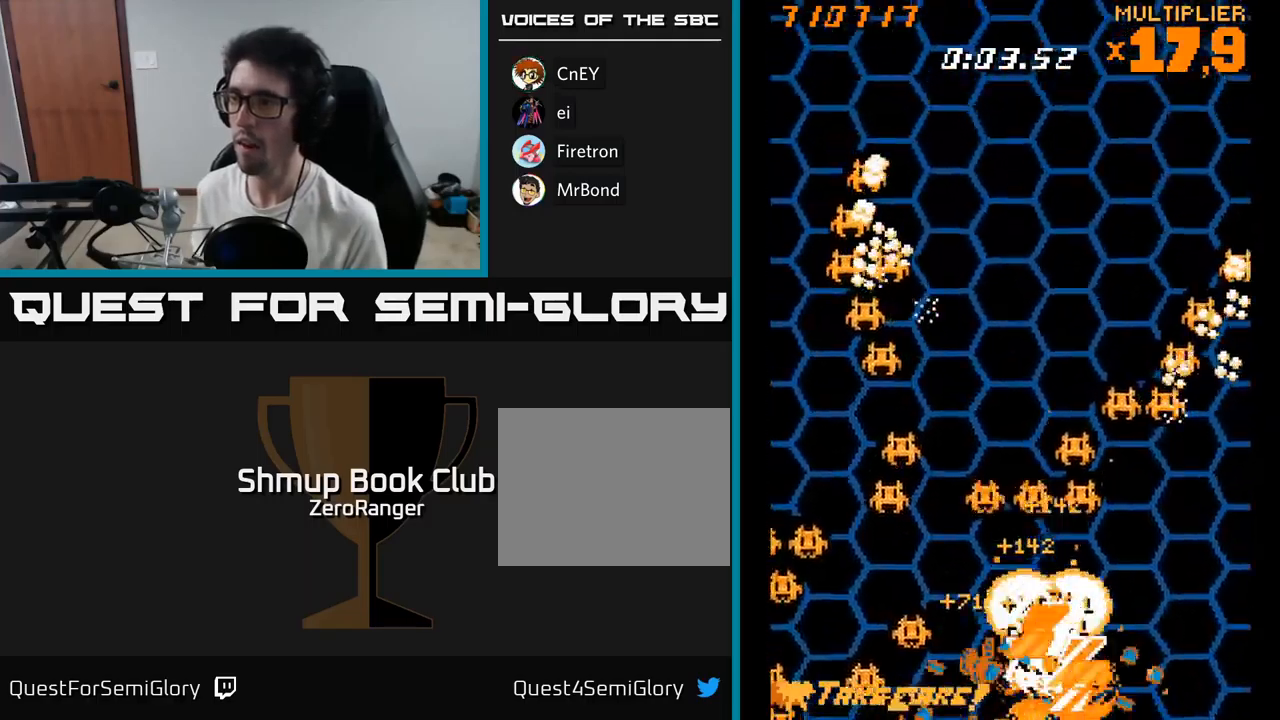
{"buttons": ["A", "DPAD_LEFT"], "right_stick": "center", "events": [[67, "DPAD_UP", "down"], [100, "DPAD_LEFT", "up"], [200, "DPAD_RIGHT", "down"], [217, "DPAD_UP", "up"], [250, "DPAD_DOWN", "down"], [250, "DPAD_RIGHT", "up"], [267, "DPAD_LEFT", "down"], [367, "DPAD_DOWN", "up"]]}
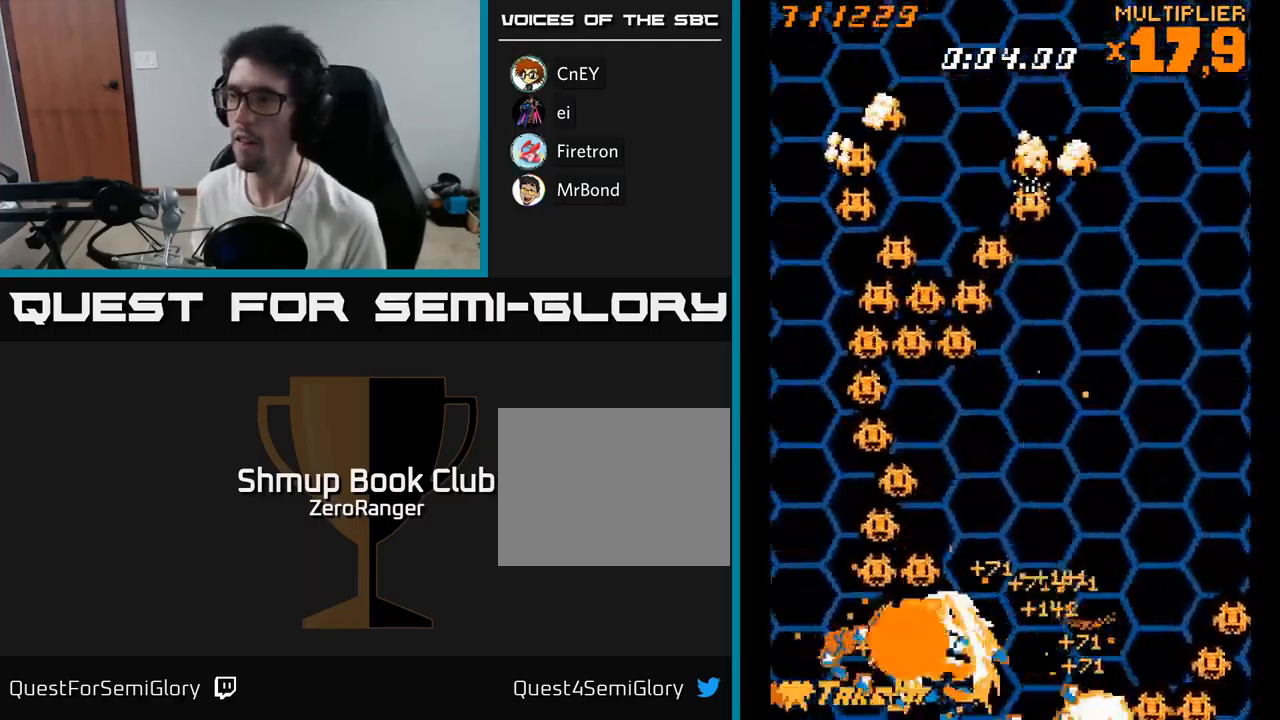
{"buttons": ["A", "DPAD_UP", "DPAD_LEFT"], "right_stick": "center", "events": [[50, "DPAD_UP", "down"], [117, "DPAD_LEFT", "up"], [217, "DPAD_RIGHT", "down"], [300, "DPAD_UP", "up"], [384, "DPAD_DOWN", "down"], [434, "DPAD_DOWN", "up"], [467, "DPAD_RIGHT", "up"], [484, "DPAD_LEFT", "down"], [484, "DPAD_UP", "down"]]}
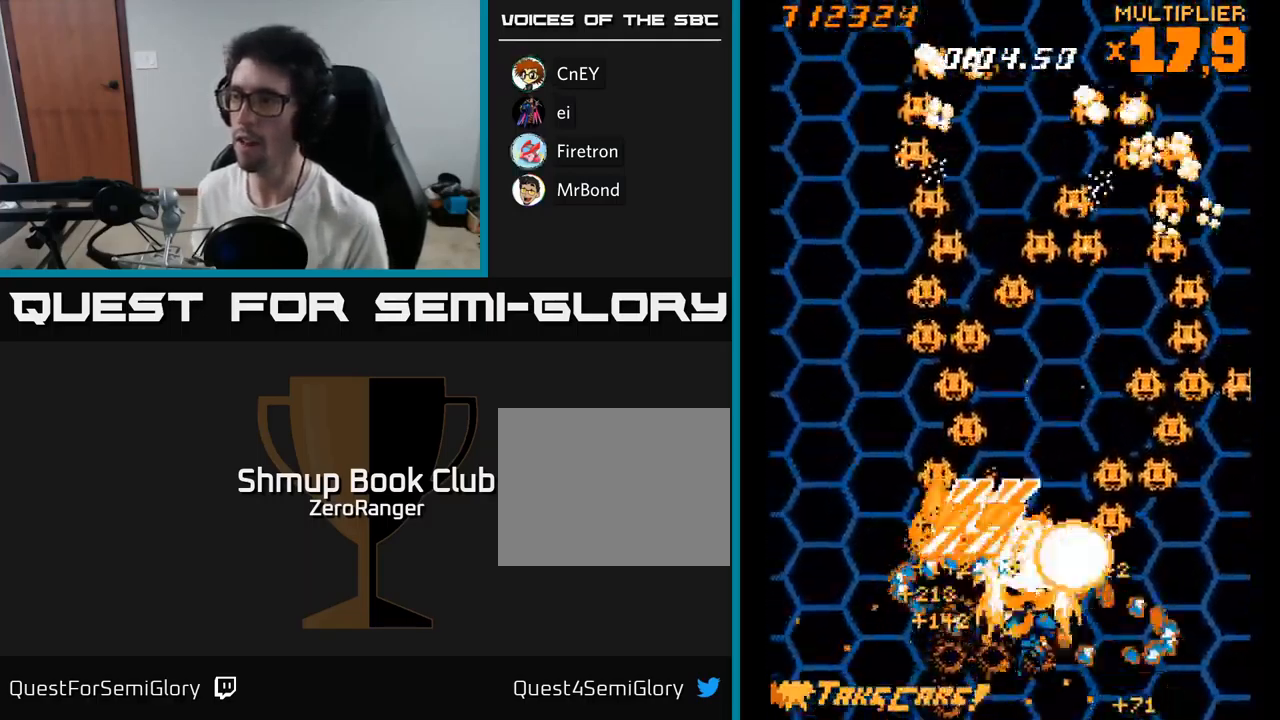
{"buttons": ["A", "DPAD_RIGHT"], "right_stick": "center", "events": [[50, "DPAD_UP", "up"], [167, "DPAD_UP", "down"], [200, "DPAD_LEFT", "up"], [217, "DPAD_RIGHT", "down"], [334, "DPAD_UP", "up"], [400, "DPAD_DOWN", "down"], [500, "DPAD_DOWN", "up"]]}
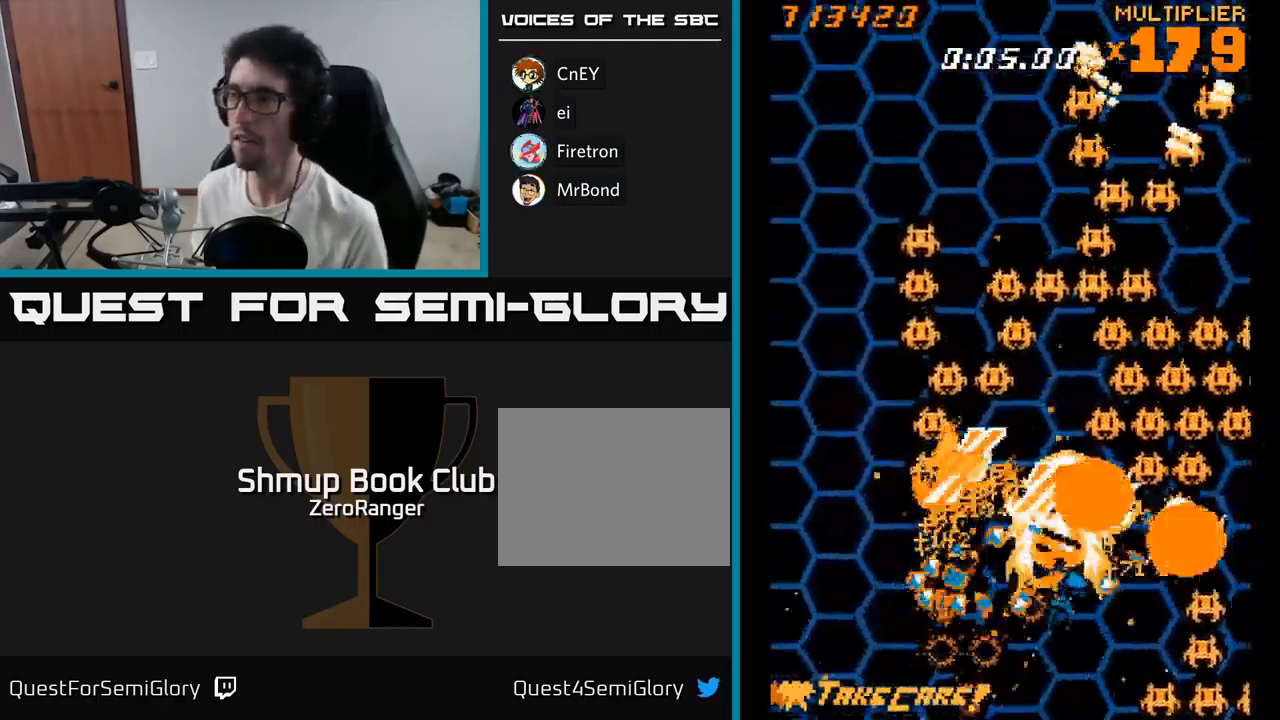
{"buttons": ["A", "DPAD_RIGHT"], "right_stick": "center", "events": [[150, "DPAD_RIGHT", "up"], [150, "DPAD_UP", "down"], [184, "DPAD_LEFT", "down"], [250, "DPAD_UP", "up"], [334, "DPAD_DOWN", "down"], [417, "DPAD_LEFT", "up"], [450, "DPAD_DOWN", "up"], [450, "DPAD_RIGHT", "down"]]}
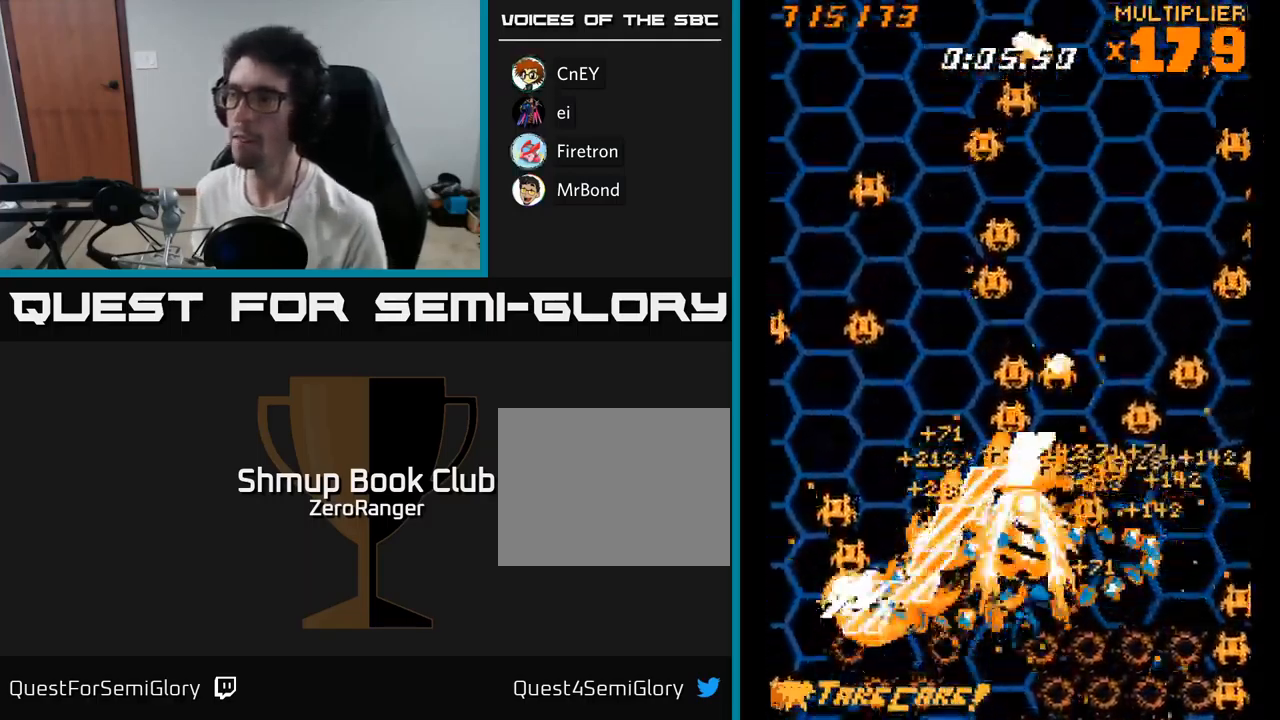
{"buttons": ["A", "DPAD_UP", "DPAD_RIGHT"], "right_stick": "center", "events": [[50, "DPAD_UP", "down"], [150, "DPAD_RIGHT", "up"], [167, "DPAD_LEFT", "down"], [200, "DPAD_UP", "up"], [434, "DPAD_UP", "down"], [467, "DPAD_LEFT", "up"], [484, "DPAD_RIGHT", "down"]]}
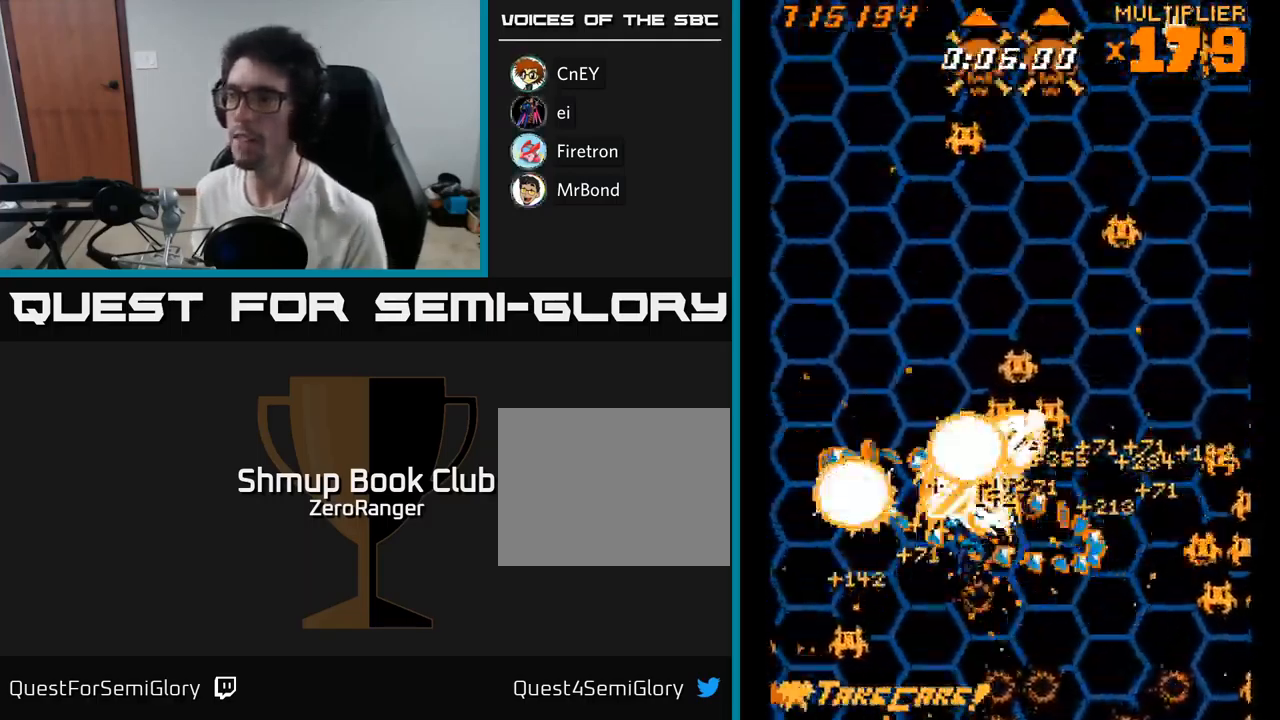
{"buttons": ["A", "DPAD_DOWN", "DPAD_LEFT"], "right_stick": "center", "events": [[34, "DPAD_UP", "up"], [350, "DPAD_DOWN", "down"], [350, "DPAD_RIGHT", "up"], [367, "DPAD_LEFT", "down"]]}
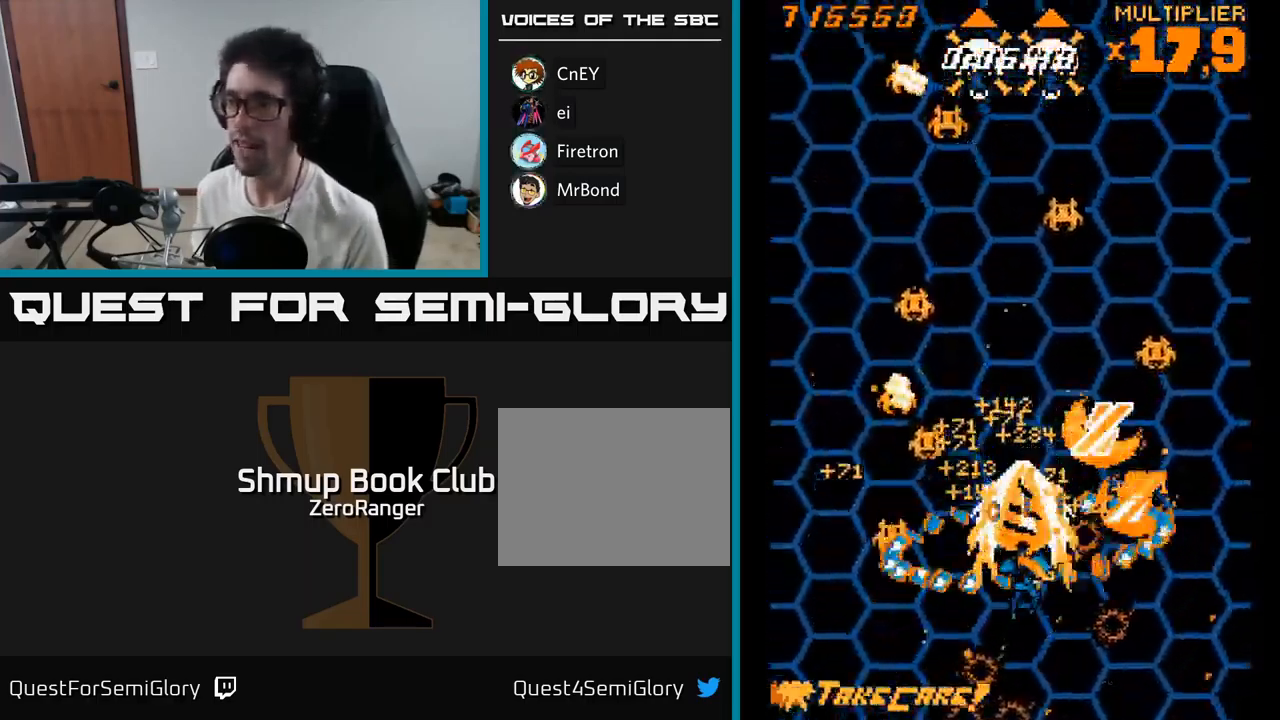
{"buttons": ["A", "DPAD_LEFT"], "right_stick": "center", "events": [[67, "DPAD_DOWN", "up"], [117, "DPAD_UP", "down"], [267, "DPAD_LEFT", "up"], [267, "DPAD_UP", "up"], [284, "DPAD_RIGHT", "down"], [384, "DPAD_UP", "down"], [417, "DPAD_RIGHT", "up"], [450, "DPAD_LEFT", "down"], [484, "DPAD_UP", "up"]]}
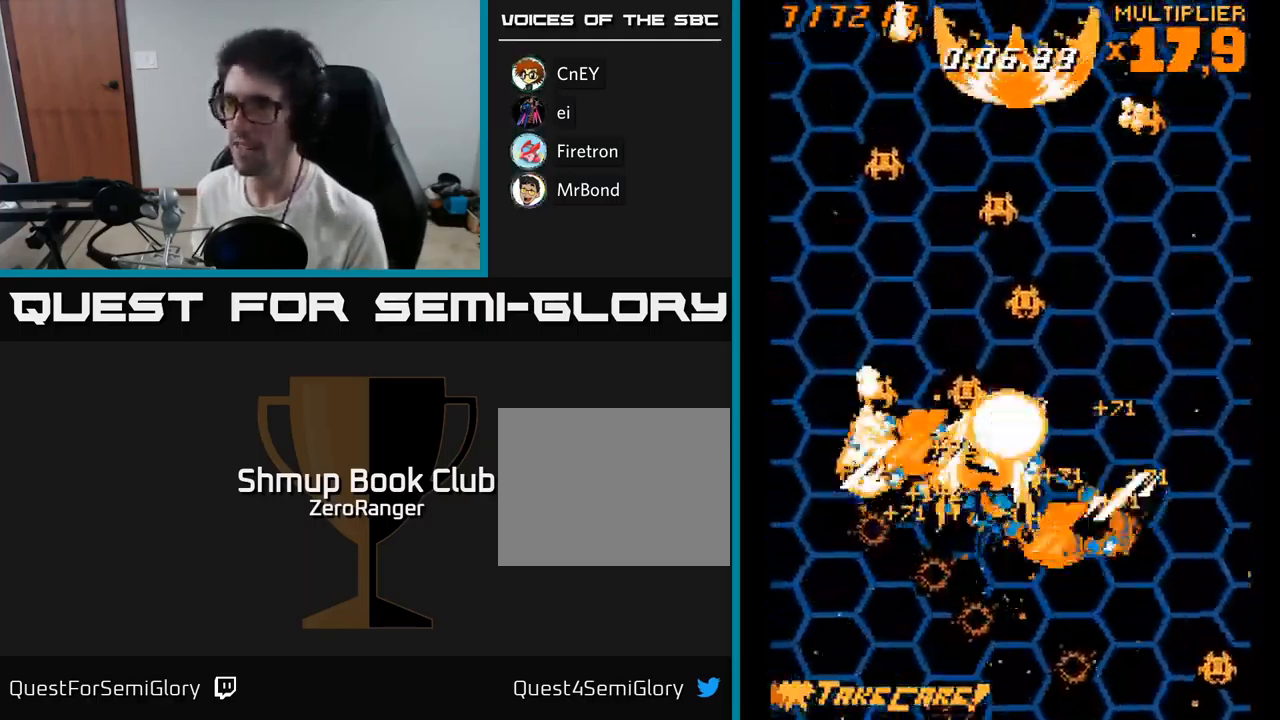
{"buttons": ["A", "DPAD_UP", "DPAD_LEFT"], "right_stick": "center", "events": [[134, "DPAD_LEFT", "up"], [150, "DPAD_RIGHT", "down"], [217, "DPAD_DOWN", "down"], [234, "DPAD_RIGHT", "up"], [250, "DPAD_LEFT", "down"], [300, "DPAD_DOWN", "up"], [450, "DPAD_UP", "down"]]}
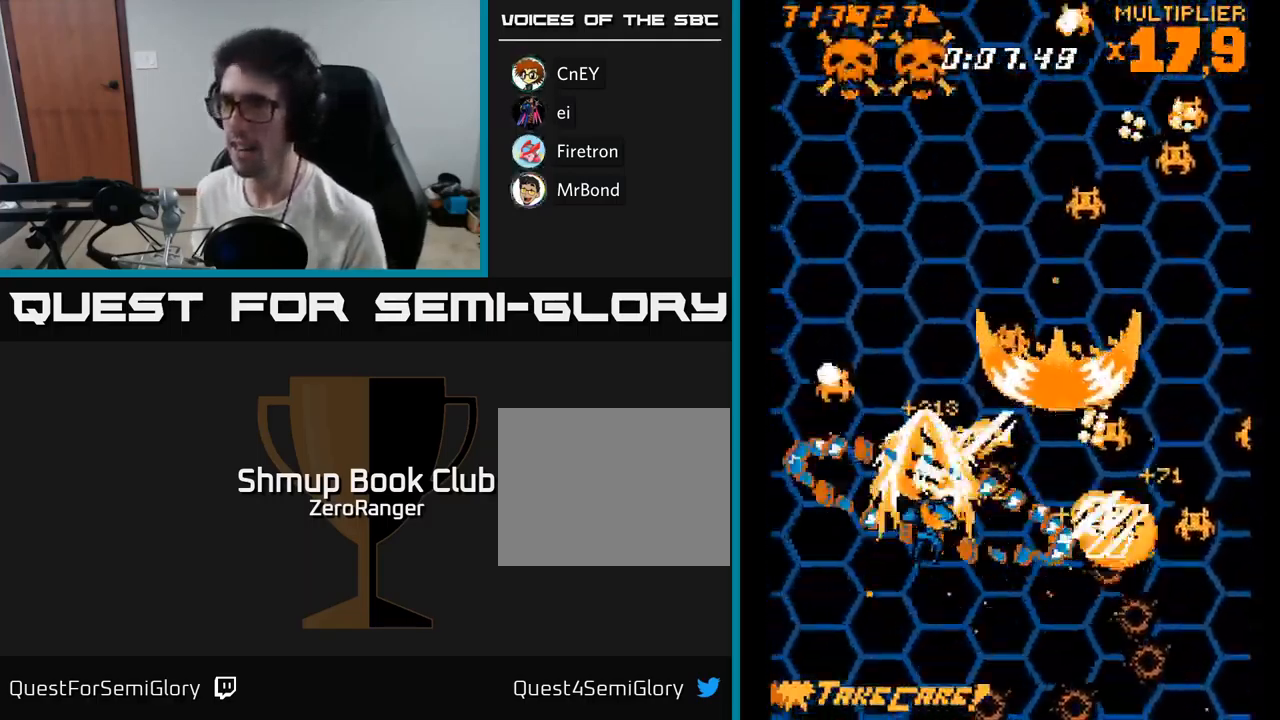
{"buttons": ["A", "DPAD_DOWN", "DPAD_RIGHT"], "right_stick": "center", "events": [[167, "DPAD_LEFT", "up"], [234, "DPAD_RIGHT", "down"], [284, "DPAD_UP", "up"], [317, "DPAD_DOWN", "down"]]}
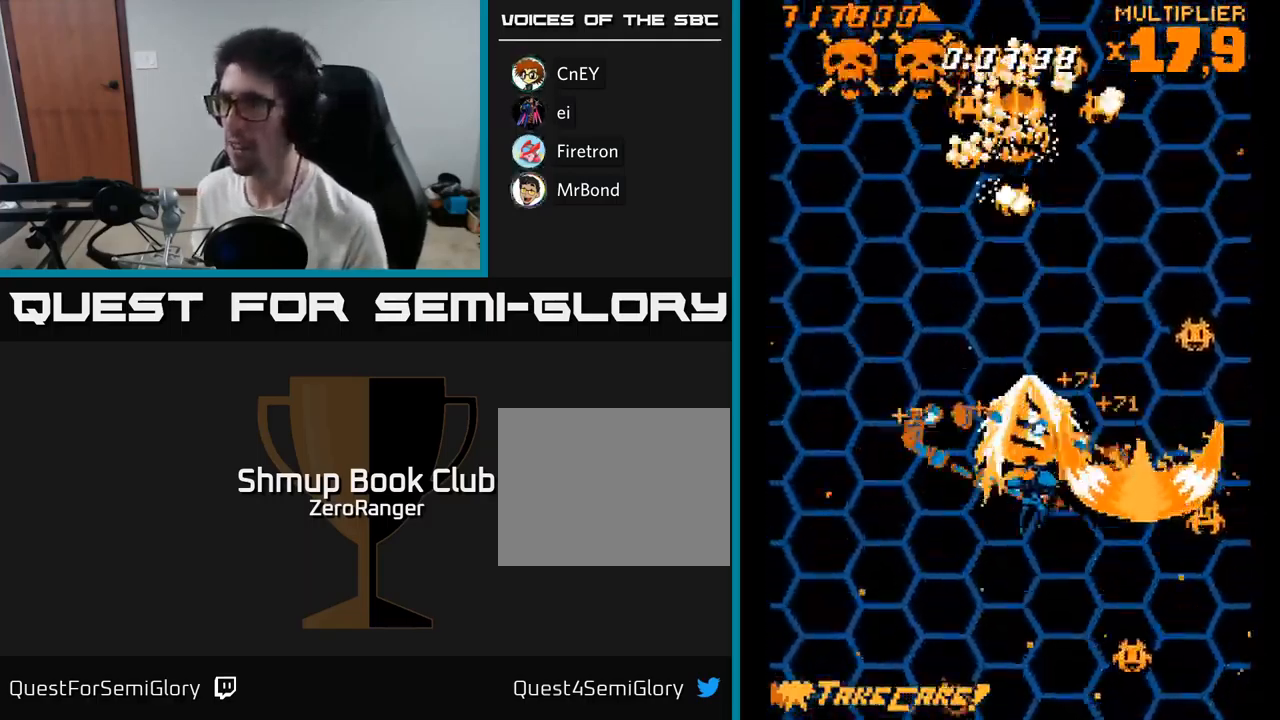
{"buttons": ["A", "DPAD_LEFT"], "right_stick": "center", "events": [[83, "DPAD_DOWN", "up"], [200, "DPAD_RIGHT", "up"], [216, "DPAD_LEFT", "down"], [233, "DPAD_DOWN", "down"], [483, "DPAD_DOWN", "up"]]}
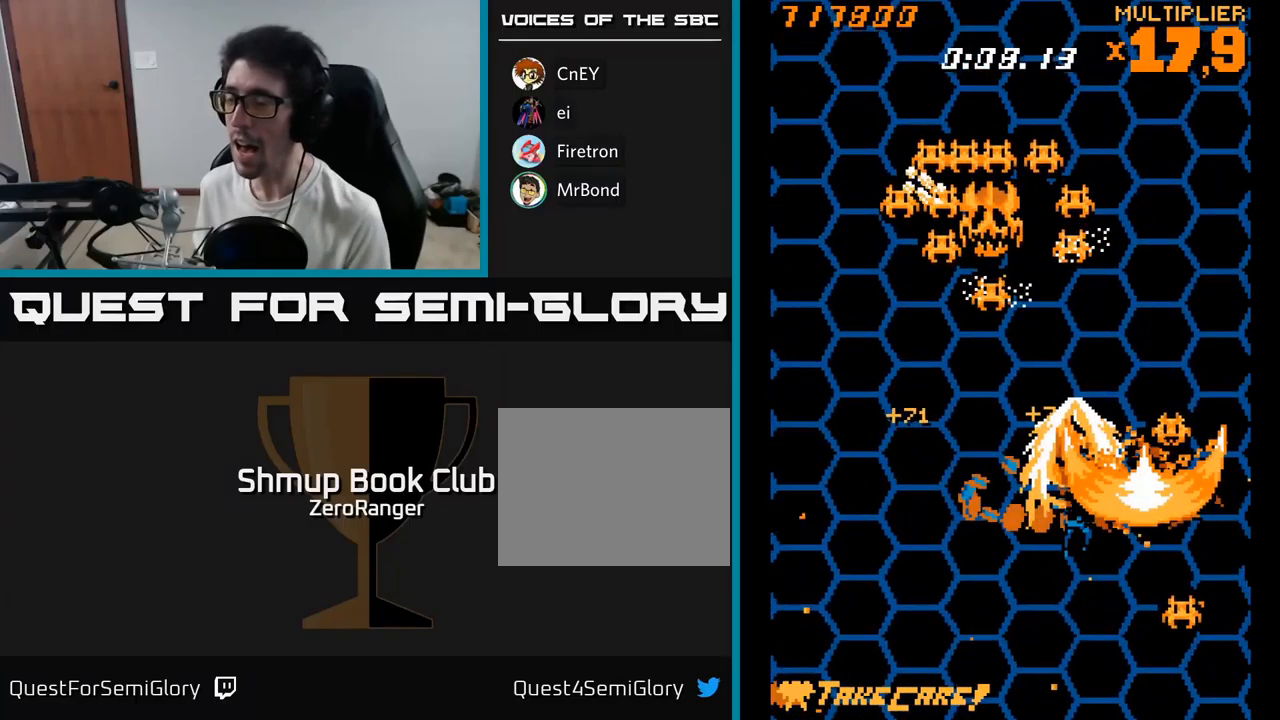
{"buttons": ["A", "DPAD_UP", "DPAD_LEFT"], "right_stick": "center", "events": [[50, "DPAD_UP", "down"], [234, "DPAD_LEFT", "up"], [467, "DPAD_LEFT", "down"]]}
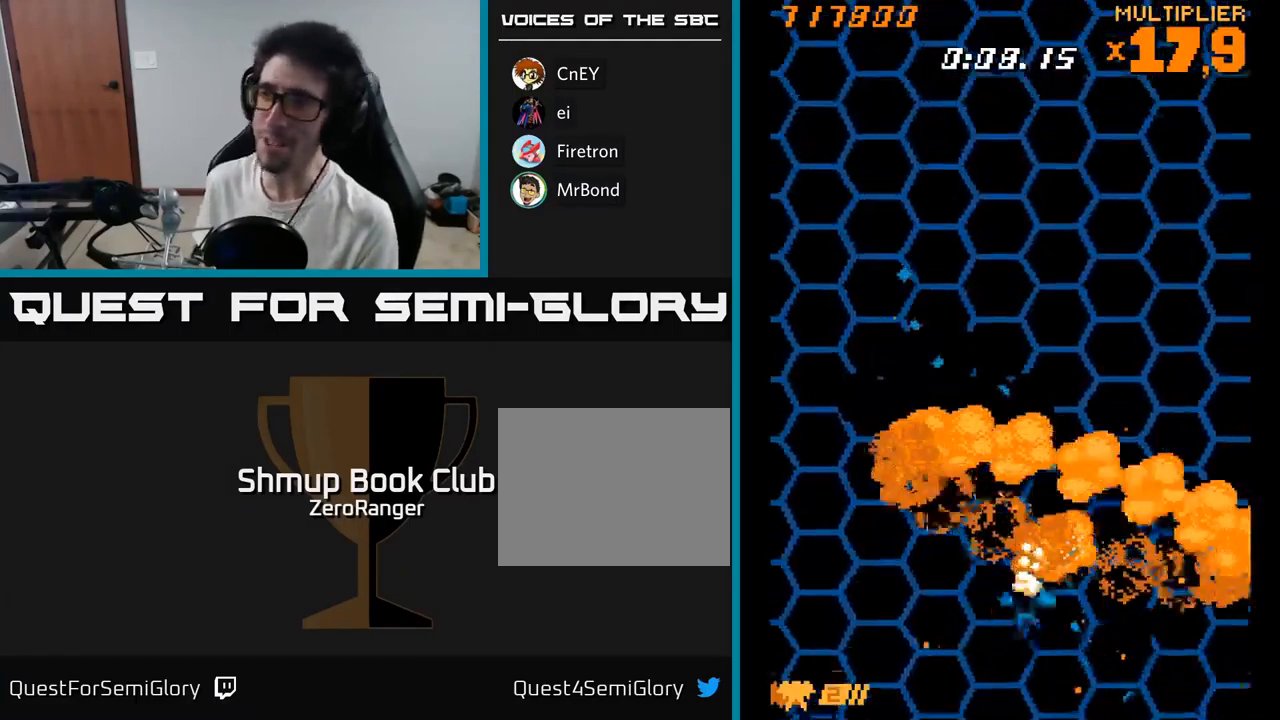
{"buttons": ["A"], "right_stick": "center", "events": [[117, "DPAD_LEFT", "up"], [150, "A", "up"], [150, "DPAD_UP", "up"], [184, "A", "down"]]}
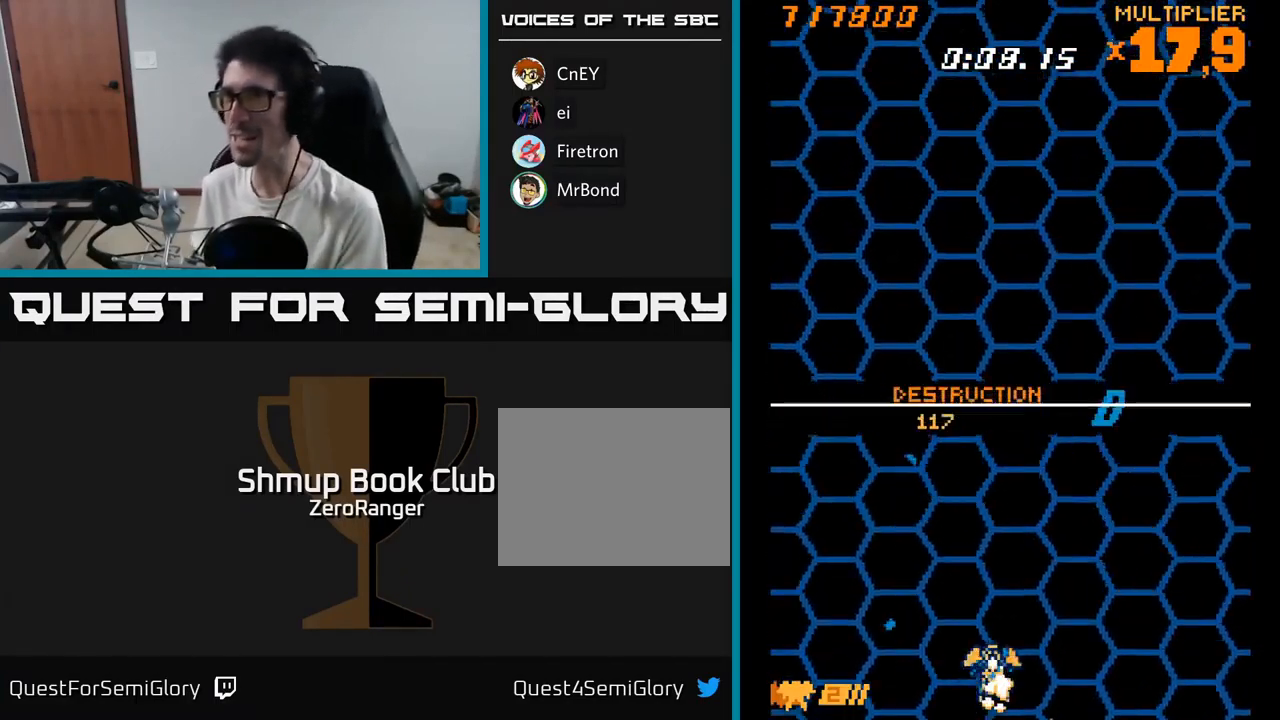
{"buttons": ["A"], "right_stick": "center", "events": []}
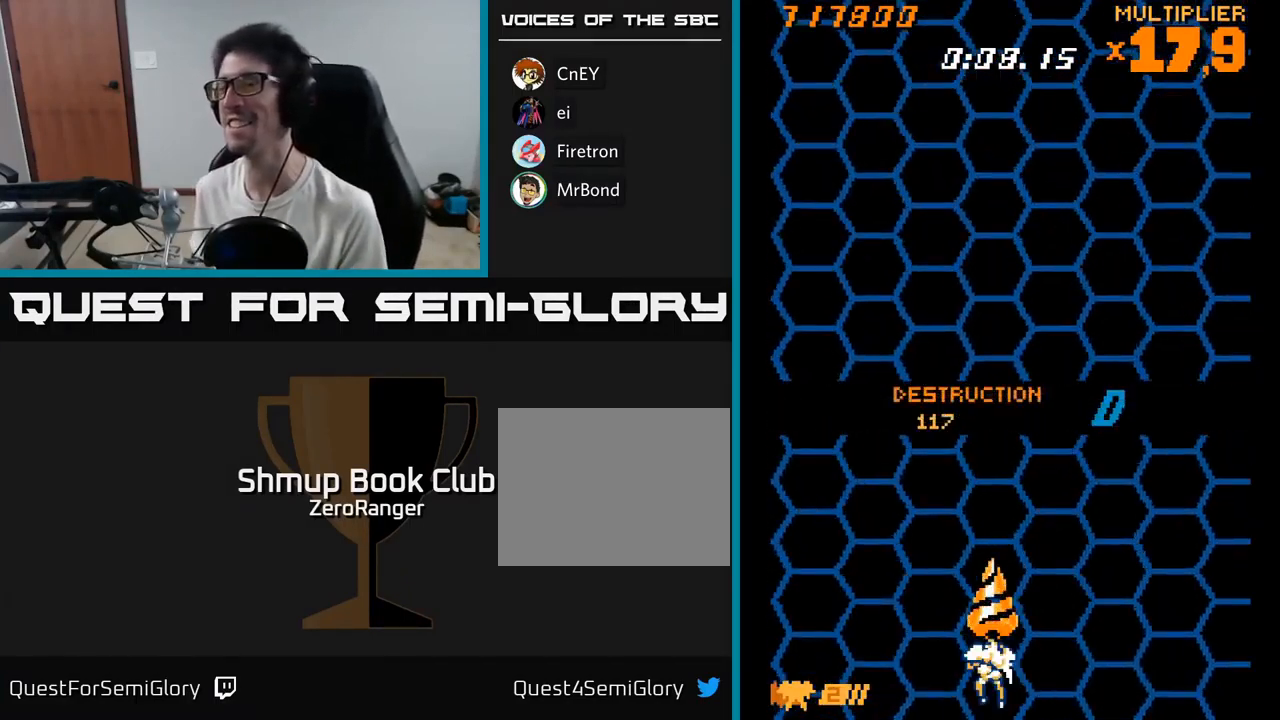
{"buttons": ["A", "DPAD_UP", "DPAD_LEFT"], "right_stick": "center", "events": [[100, "DPAD_UP", "down"], [250, "DPAD_RIGHT", "down"], [317, "DPAD_UP", "up"], [417, "DPAD_RIGHT", "up"], [484, "DPAD_LEFT", "down"], [484, "DPAD_UP", "down"]]}
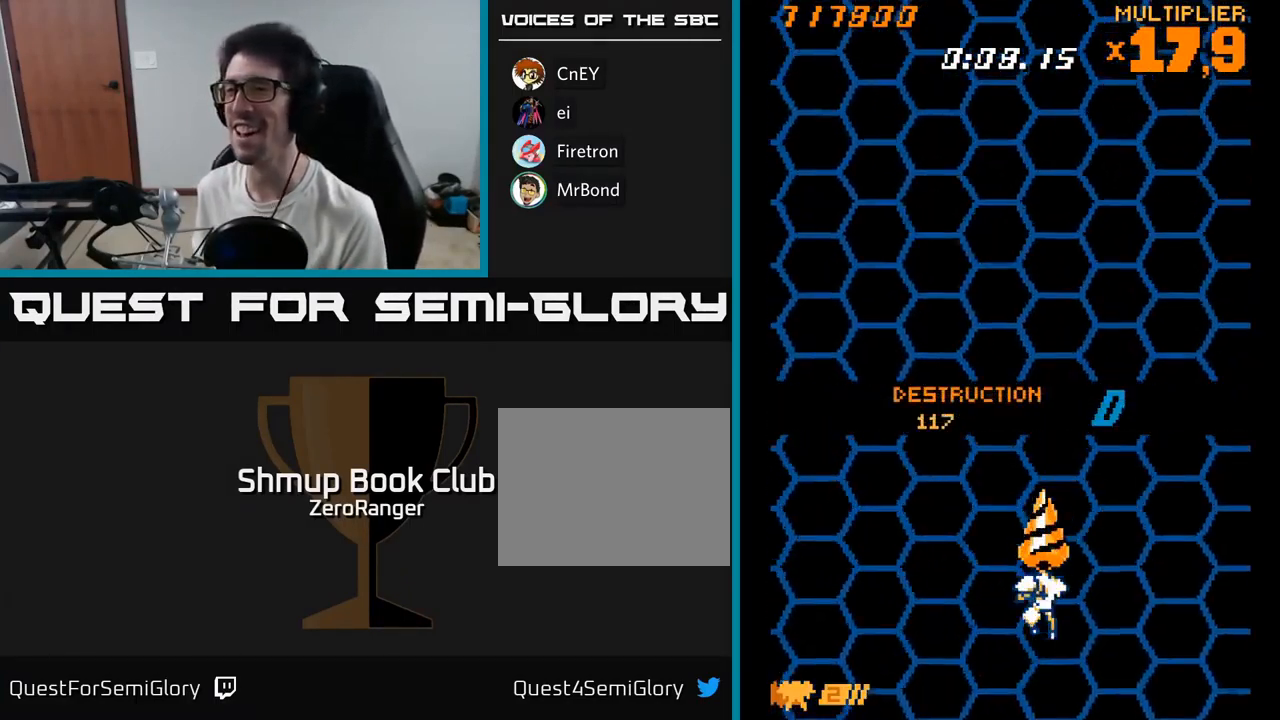
{"buttons": [], "right_stick": "center", "events": [[67, "R2", "down"], [84, "DPAD_UP", "up"], [117, "DPAD_LEFT", "up"], [167, "R2", "up"], [317, "A", "up"]]}
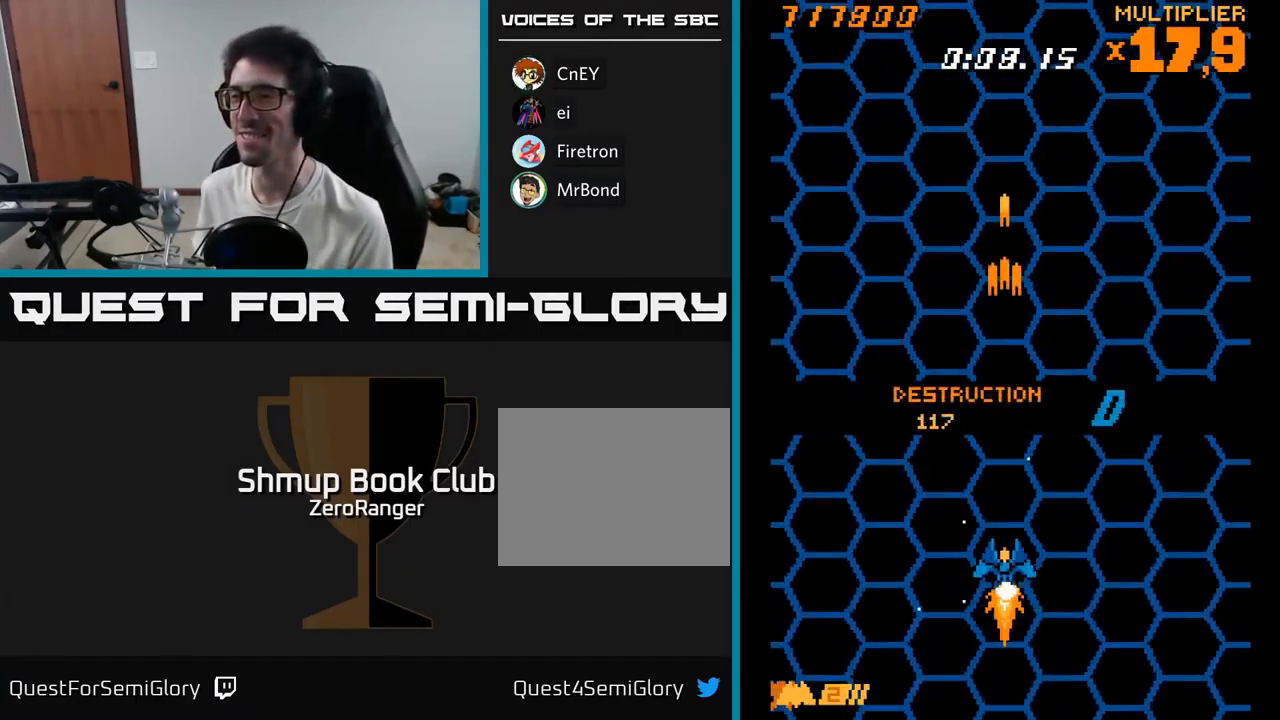
{"buttons": ["A"], "right_stick": "center", "events": [[117, "DPAD_UP", "down"], [200, "A", "down"], [284, "DPAD_UP", "up"]]}
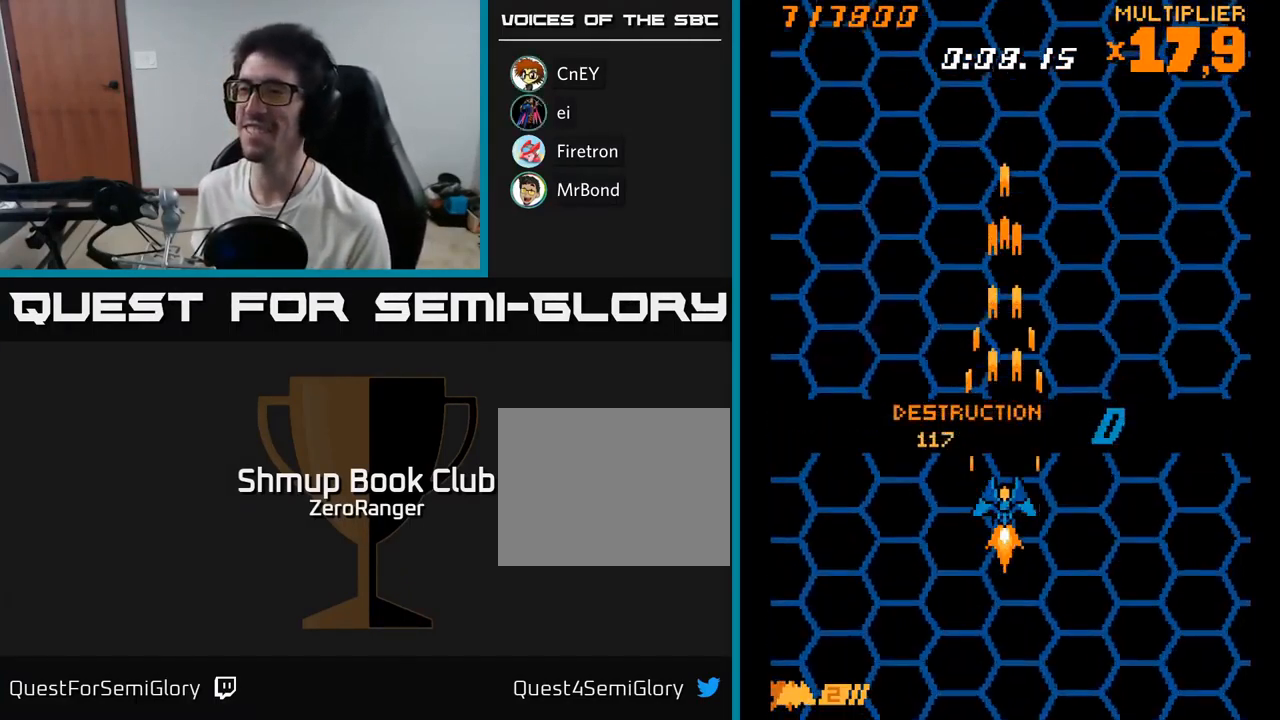
{"buttons": ["A"], "right_stick": "center", "events": [[17, "DPAD_DOWN", "down"], [284, "DPAD_DOWN", "up"]]}
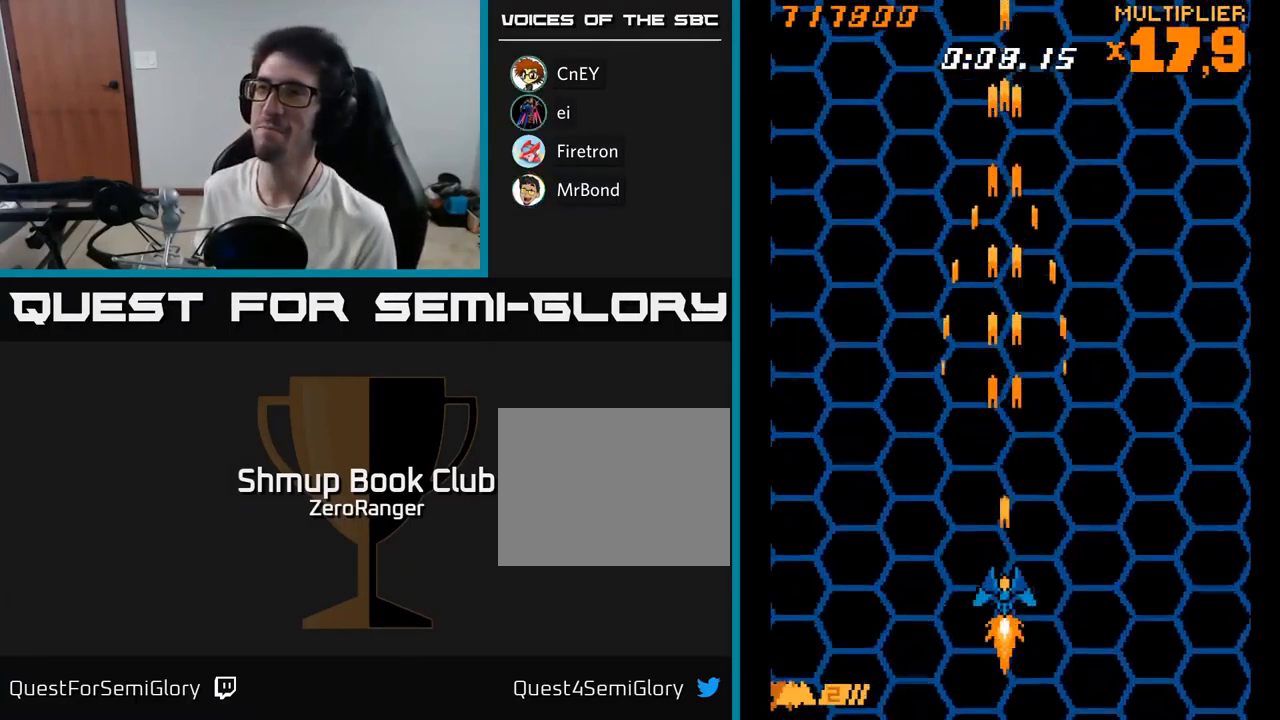
{"buttons": ["A"], "right_stick": "center", "events": [[217, "DPAD_UP", "down"], [350, "DPAD_UP", "up"]]}
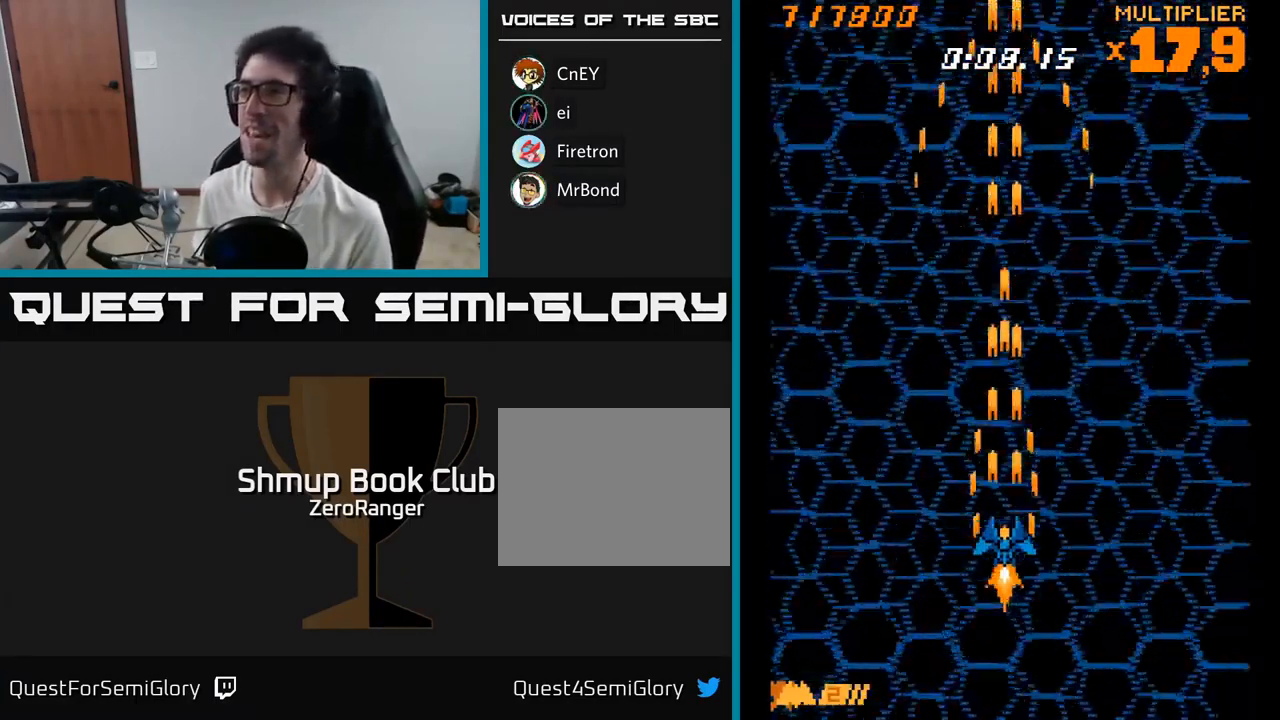
{"buttons": ["A", "DPAD_UP"], "right_stick": "center", "events": [[400, "DPAD_UP", "down"]]}
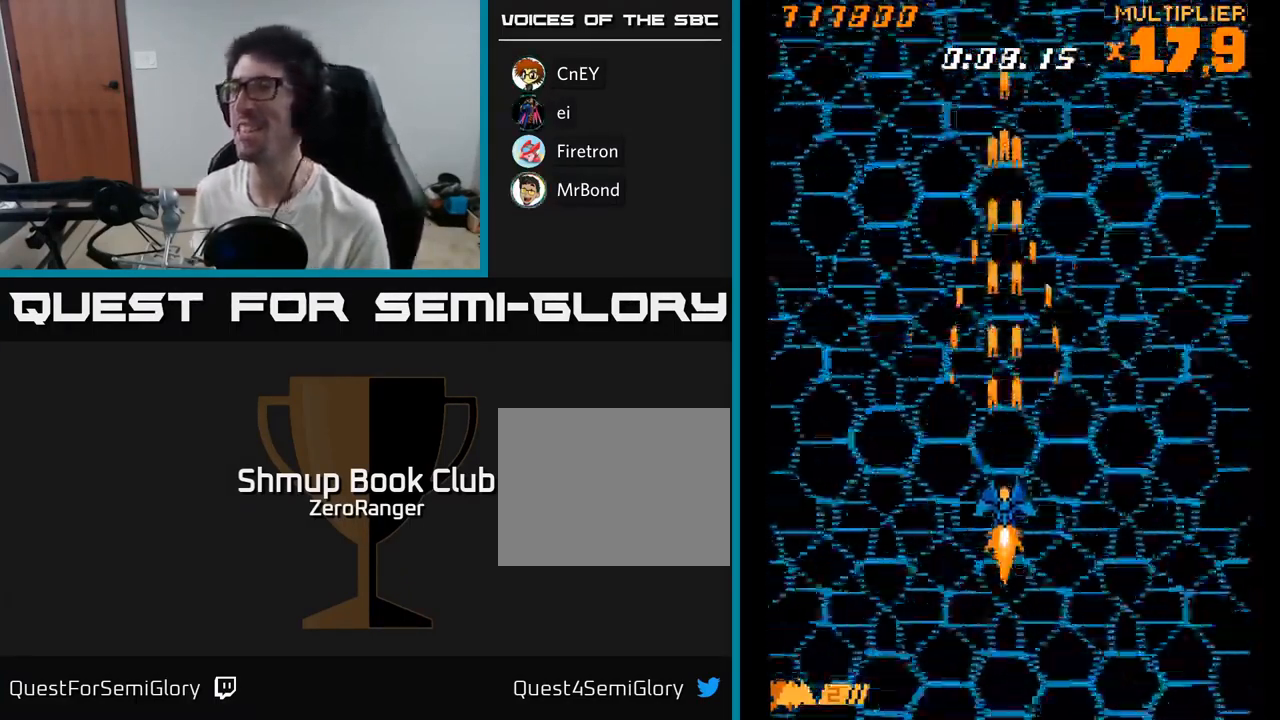
{"buttons": ["A"], "right_stick": "center", "events": [[17, "DPAD_UP", "up"]]}